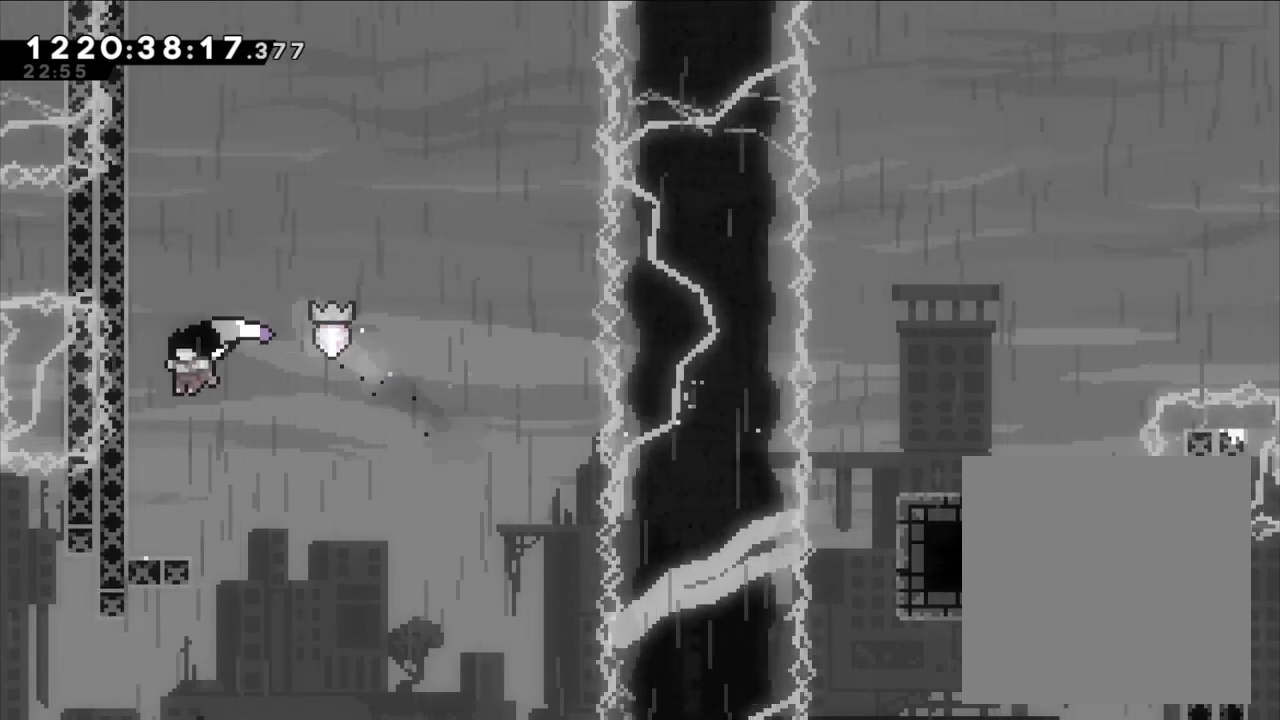
Gameplay with a controller (Nintendo layout); each line is a JSON object with the inputs held at the frame after it. "events" lists button and stick changes between this image and that frame as [ms after this image, input, new state], when the widget could be followed in between. Not read: HOME L1 L3 R1 R3.
{"buttons": ["B"], "left_stick": "center", "right_stick": "center", "events": [[150, "left_stick", "center"], [450, "B", "down"]]}
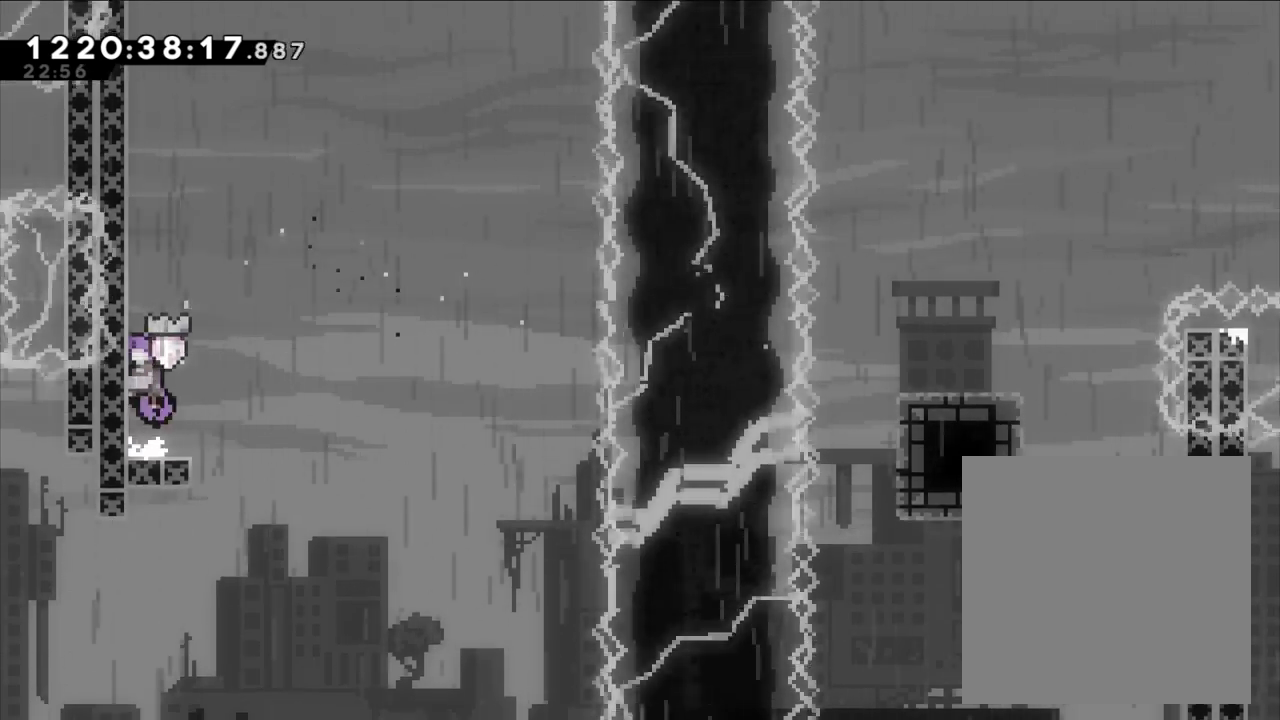
{"buttons": [], "left_stick": "up", "right_stick": "center", "events": [[67, "left_stick", "up"], [200, "B", "up"], [250, "Y", "down"], [450, "Y", "up"]]}
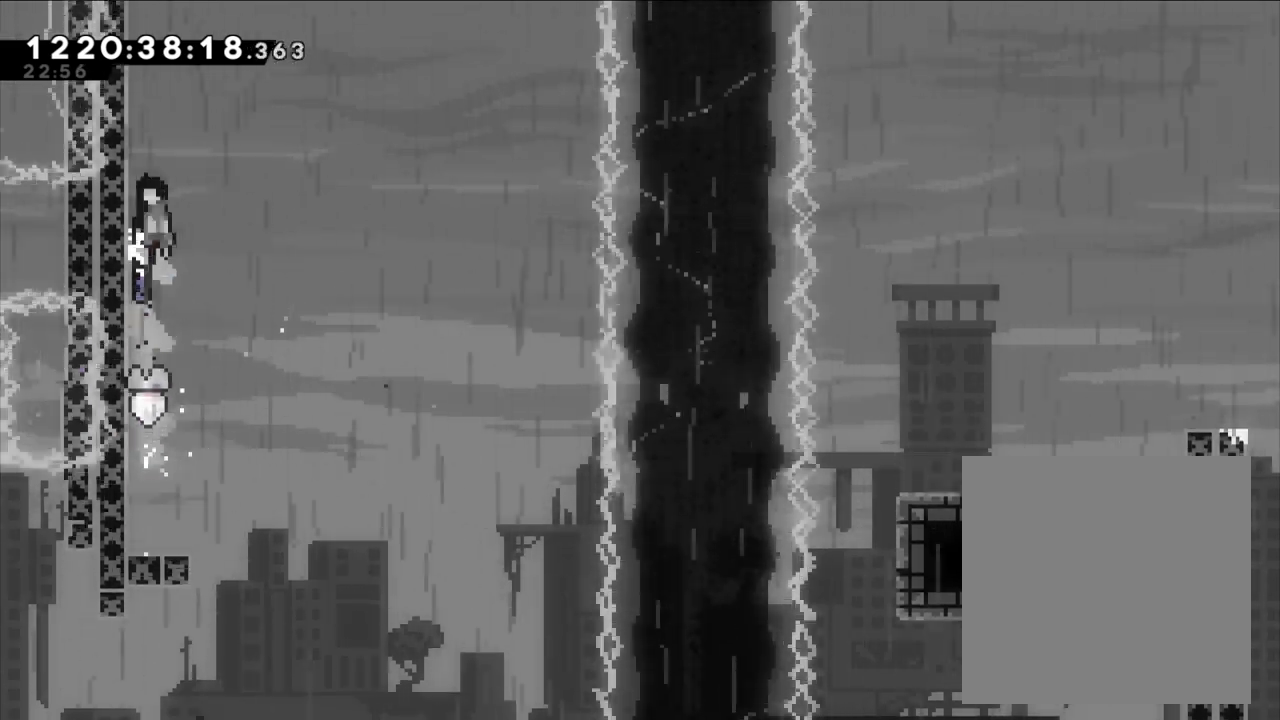
{"buttons": ["B", "L2"], "left_stick": "left", "right_stick": "center", "events": [[17, "B", "down"], [17, "left_stick", "up-left"], [317, "left_stick", "left"], [467, "L2", "down"]]}
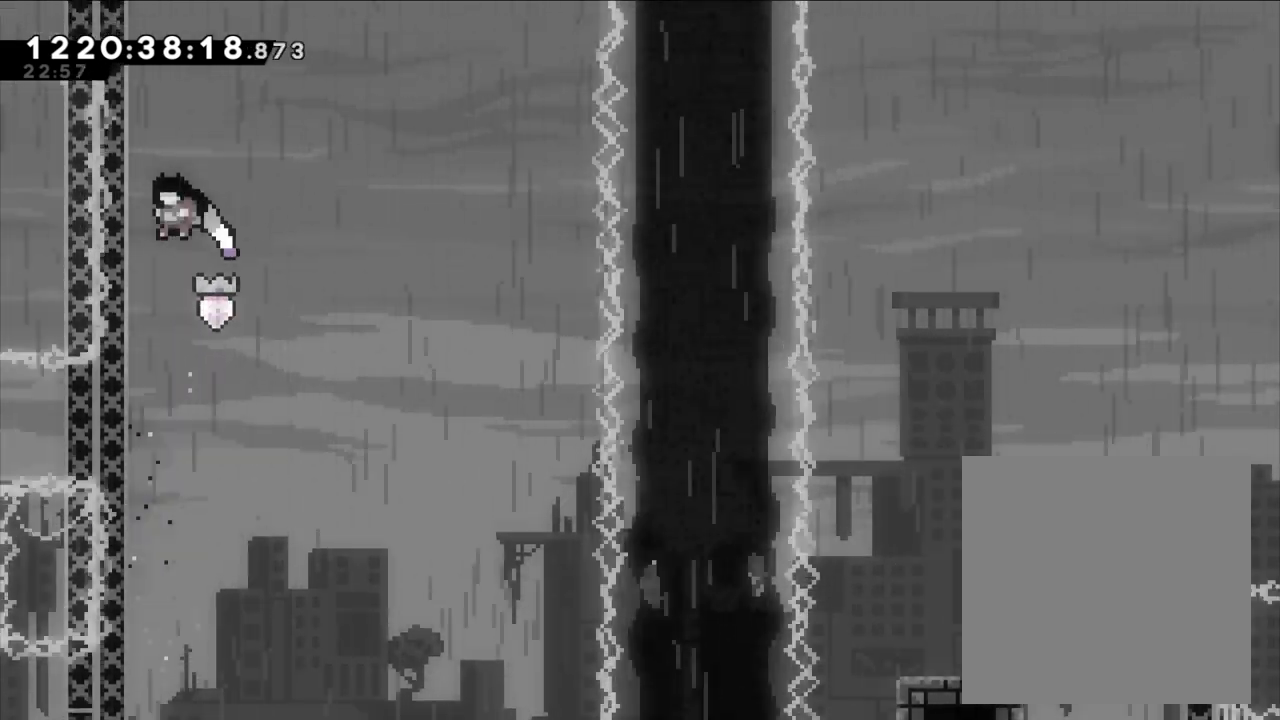
{"buttons": ["B", "L2"], "left_stick": "center", "right_stick": "center", "events": [[67, "B", "up"], [150, "B", "down"], [183, "left_stick", "center"], [333, "B", "up"], [417, "B", "down"]]}